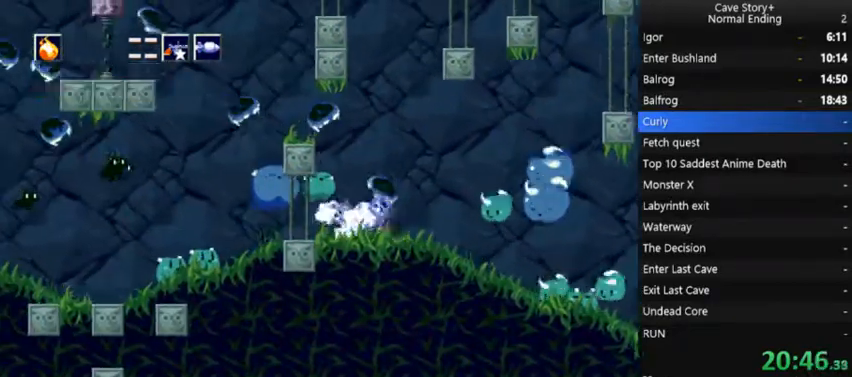
Gameplay with a controller (Xbox layout); each line is a JSON object with the inputs held at the frame after it. "events" lists button and stick changes between this image and that frame as [ms after this image, input, new state], when the widget could be followed in between. Not read: L3 R3 Z left_stick.
{"buttons": ["DPAD_LEFT"], "right_stick": "center", "events": [[33, "X", "down"], [100, "X", "up"], [300, "X", "down"], [367, "X", "up"], [433, "X", "down"], [500, "X", "up"]]}
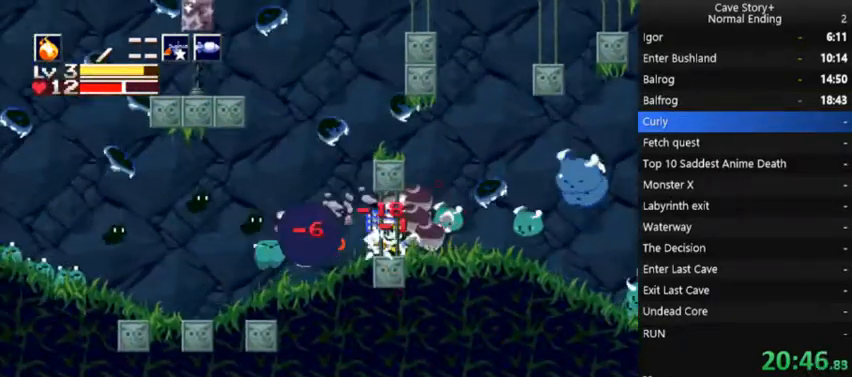
{"buttons": ["X", "DPAD_LEFT"], "right_stick": "center", "events": [[100, "X", "down"], [133, "X", "up"], [233, "X", "down"], [300, "X", "up"], [367, "X", "down"], [433, "X", "up"], [500, "X", "down"]]}
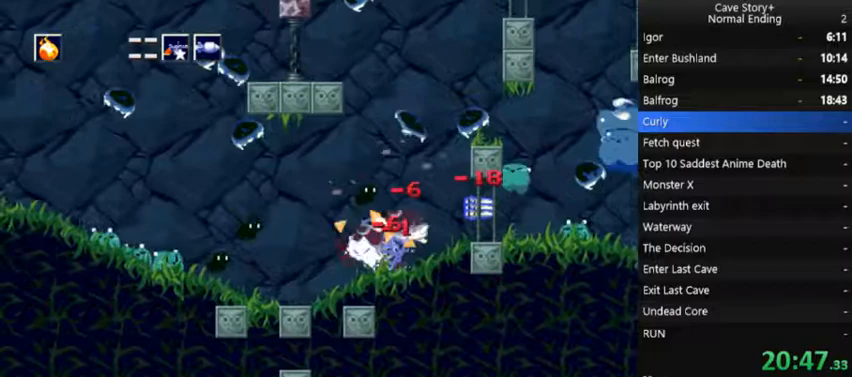
{"buttons": ["DPAD_LEFT"], "right_stick": "center", "events": [[67, "X", "up"], [167, "X", "down"], [233, "X", "up"], [300, "X", "down"], [367, "X", "up"]]}
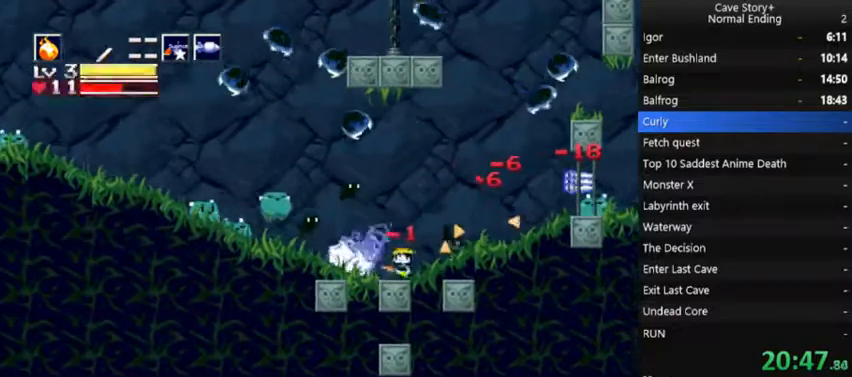
{"buttons": ["DPAD_UP", "DPAD_LEFT"], "right_stick": "center", "events": [[33, "A", "down"], [167, "X", "down"], [200, "A", "up"], [300, "X", "up"], [367, "X", "down"], [467, "DPAD_UP", "down"], [467, "X", "up"]]}
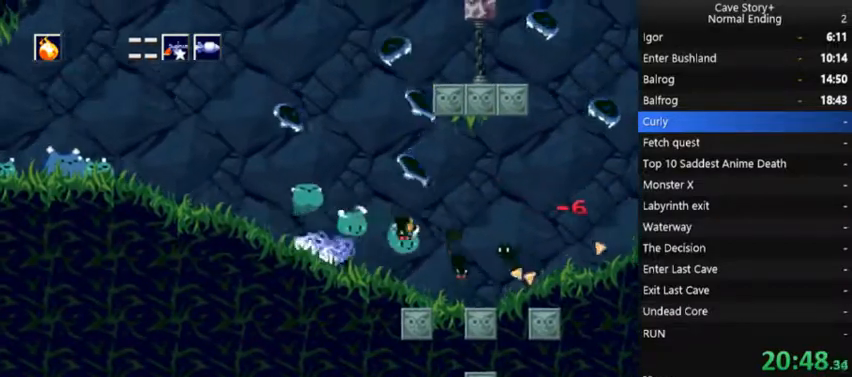
{"buttons": ["X", "DPAD_UP", "DPAD_LEFT"], "right_stick": "center", "events": [[33, "X", "down"], [100, "X", "up"], [200, "X", "down"], [267, "X", "up"], [300, "DPAD_UP", "up"], [333, "X", "down"], [367, "DPAD_UP", "down"], [433, "X", "up"], [500, "X", "down"]]}
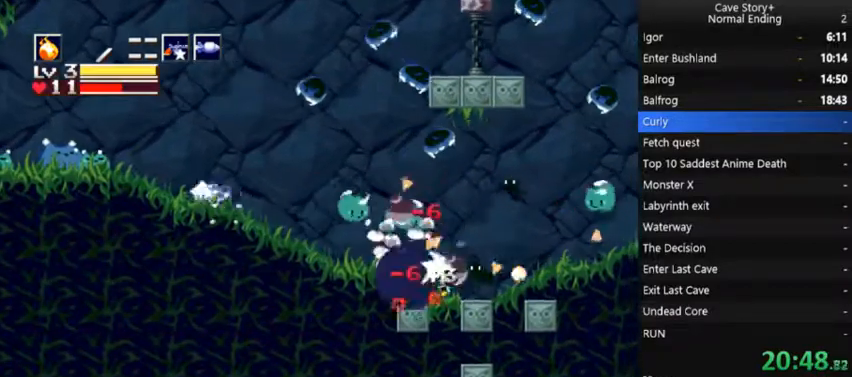
{"buttons": ["X", "DPAD_UP", "DPAD_LEFT"], "right_stick": "center", "events": [[67, "X", "up"], [133, "X", "down"], [233, "X", "up"], [300, "X", "down"], [367, "X", "up"], [467, "X", "down"]]}
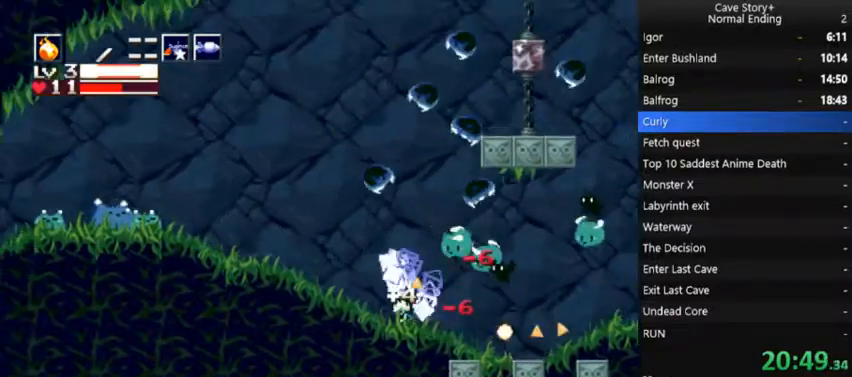
{"buttons": ["DPAD_LEFT"], "right_stick": "center", "events": [[33, "X", "up"], [100, "X", "down"], [200, "X", "up"], [233, "DPAD_UP", "up"]]}
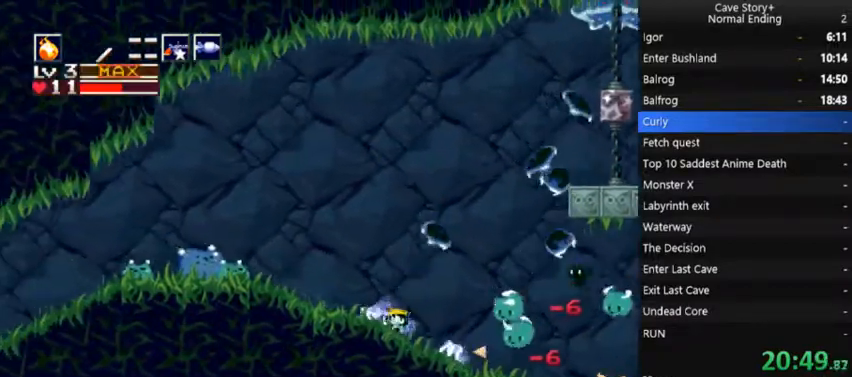
{"buttons": ["X", "DPAD_LEFT"], "right_stick": "center", "events": [[333, "X", "down"], [433, "X", "up"], [467, "X", "down"]]}
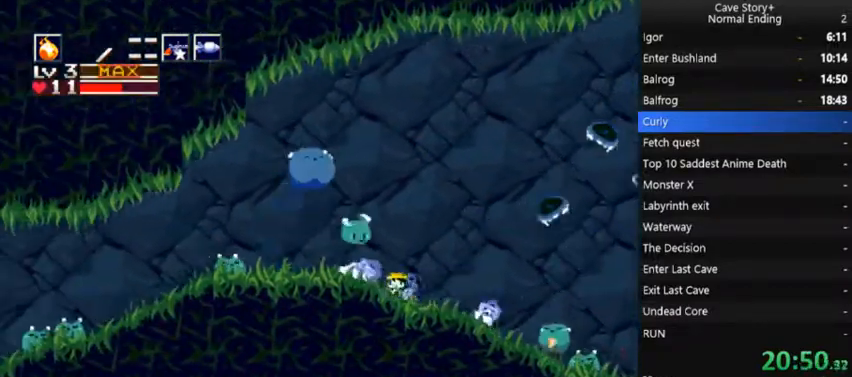
{"buttons": ["X", "DPAD_LEFT"], "right_stick": "center", "events": [[67, "X", "up"], [133, "X", "down"], [233, "X", "up"], [300, "X", "down"], [400, "X", "up"], [500, "X", "down"]]}
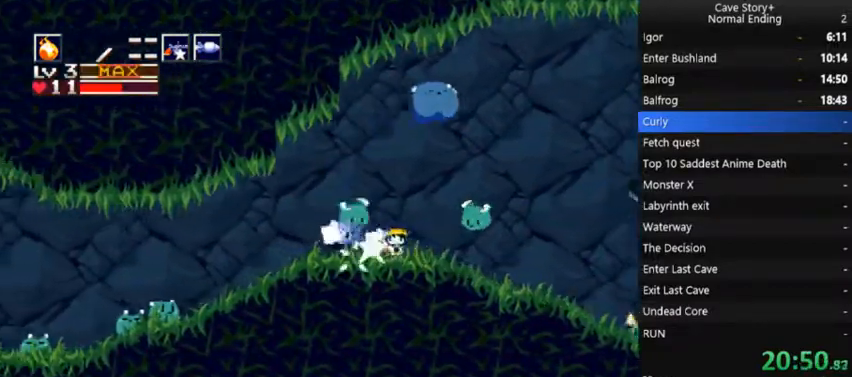
{"buttons": ["DPAD_LEFT"], "right_stick": "center", "events": [[100, "X", "up"], [200, "X", "down"], [300, "X", "up"], [400, "X", "down"], [500, "X", "up"]]}
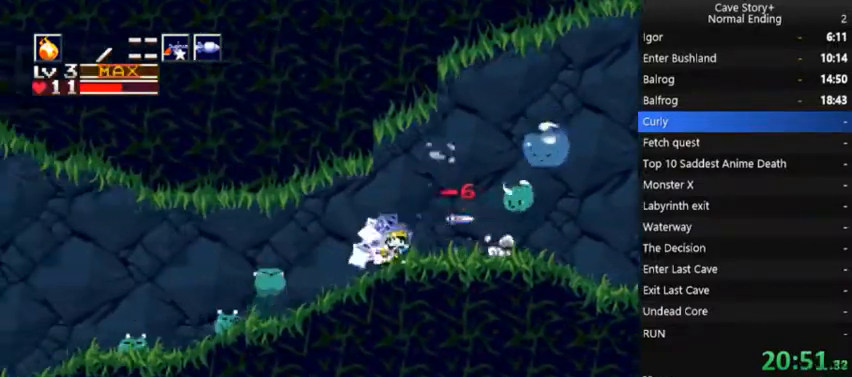
{"buttons": ["X", "DPAD_LEFT"], "right_stick": "center", "events": [[100, "X", "down"], [200, "X", "up"], [267, "X", "down"], [367, "X", "up"], [433, "X", "down"]]}
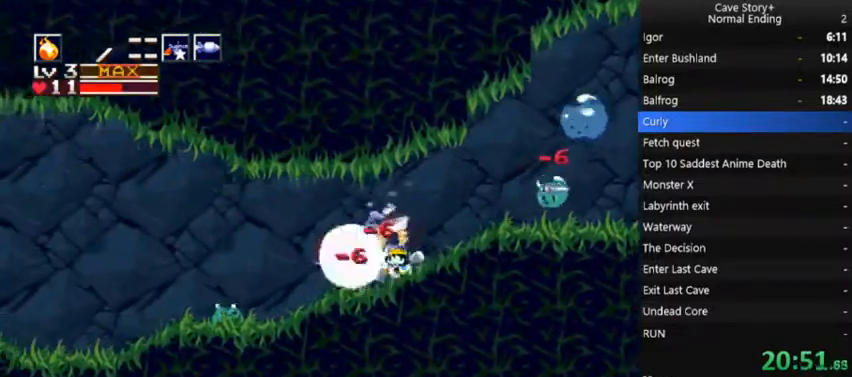
{"buttons": ["X", "DPAD_LEFT"], "right_stick": "center", "events": [[33, "X", "up"], [100, "X", "down"], [200, "X", "up"], [300, "X", "down"], [367, "X", "up"], [433, "X", "down"]]}
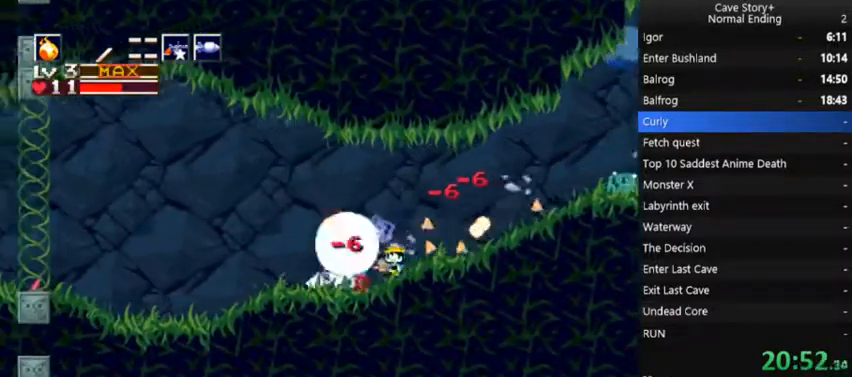
{"buttons": ["DPAD_LEFT"], "right_stick": "center", "events": [[33, "X", "up"], [100, "X", "down"], [167, "X", "up"], [233, "X", "down"], [333, "X", "up"]]}
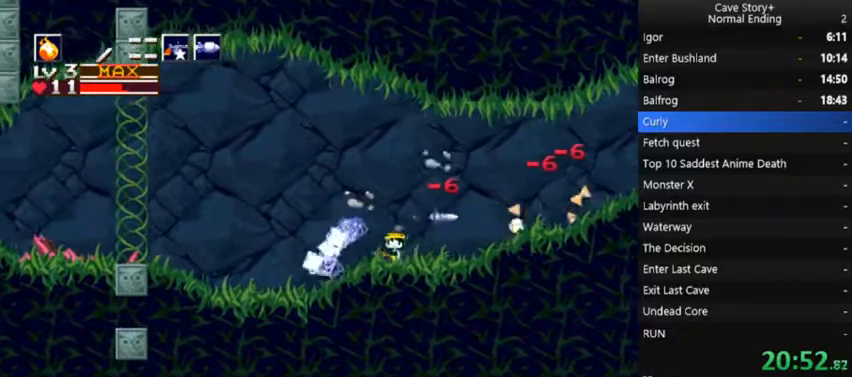
{"buttons": ["DPAD_LEFT"], "right_stick": "center", "events": []}
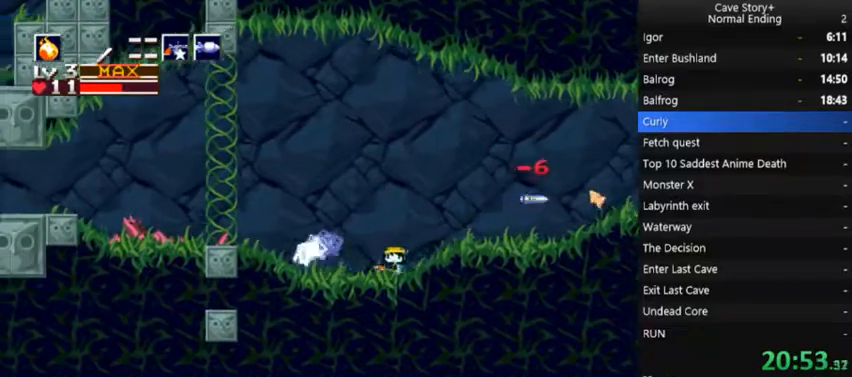
{"buttons": ["DPAD_LEFT"], "right_stick": "center", "events": [[333, "A", "down"], [400, "A", "up"]]}
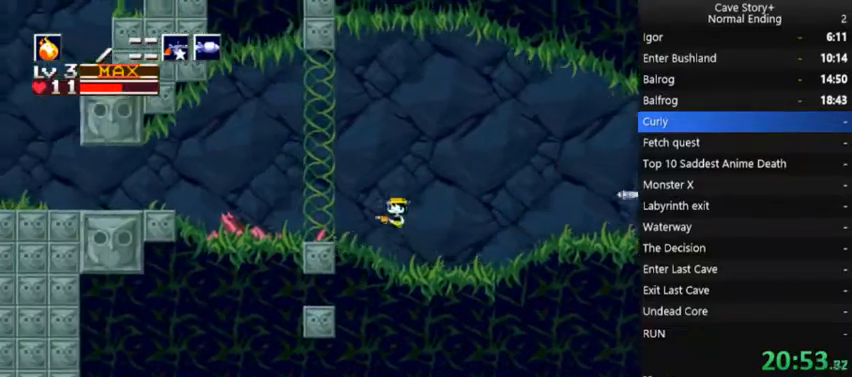
{"buttons": ["DPAD_LEFT"], "right_stick": "center", "events": [[33, "X", "down"], [167, "X", "up"], [300, "X", "down"], [400, "X", "up"]]}
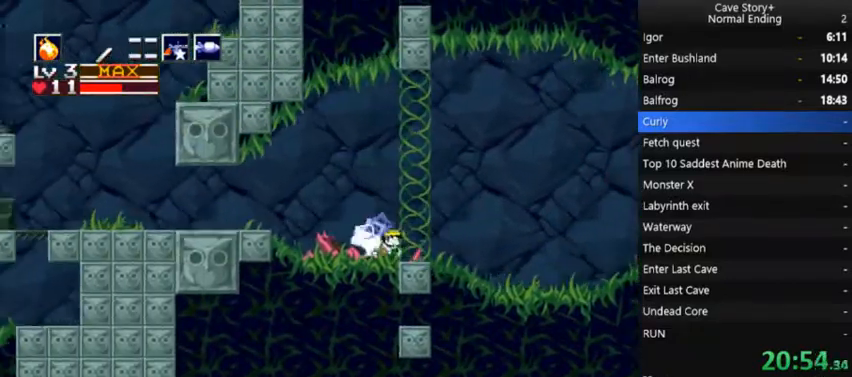
{"buttons": ["X", "DPAD_LEFT"], "right_stick": "center", "events": [[367, "A", "down"], [500, "A", "up"], [500, "X", "down"]]}
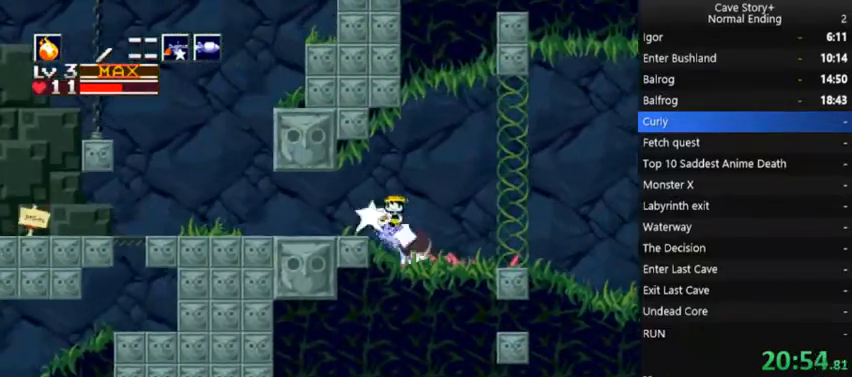
{"buttons": ["DPAD_LEFT"], "right_stick": "center", "events": [[133, "X", "up"]]}
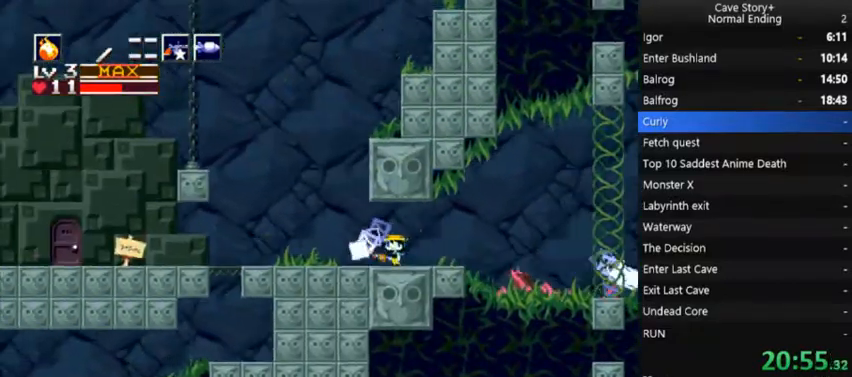
{"buttons": ["DPAD_LEFT"], "right_stick": "center", "events": [[367, "A", "down"], [400, "A", "up"]]}
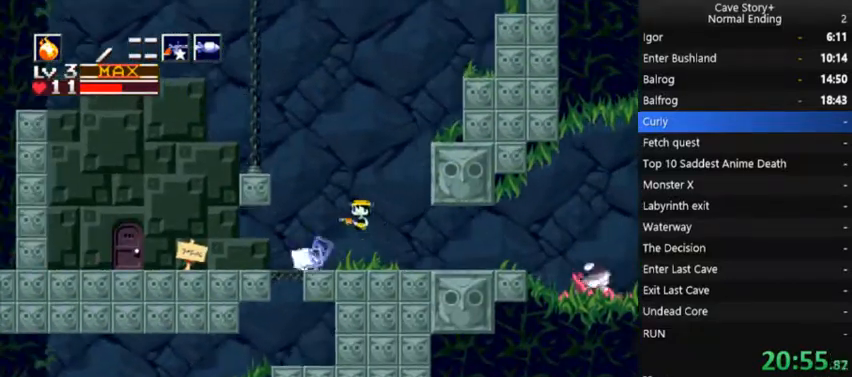
{"buttons": ["DPAD_LEFT"], "right_stick": "center", "events": [[133, "DPAD_LEFT", "up"], [233, "DPAD_RIGHT", "down"], [333, "DPAD_RIGHT", "up"], [500, "DPAD_LEFT", "down"]]}
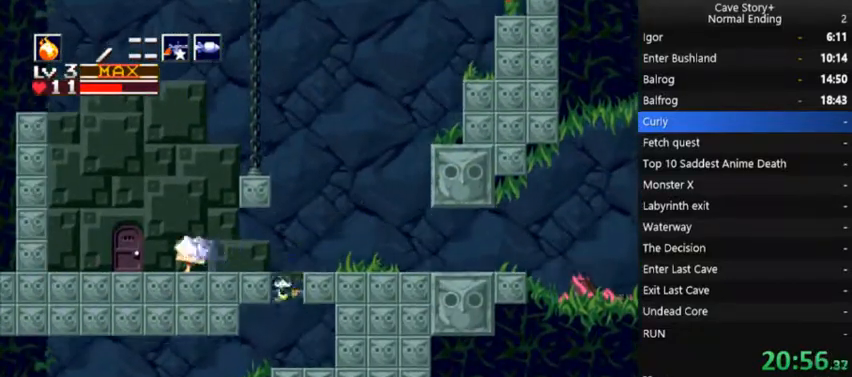
{"buttons": ["DPAD_LEFT"], "right_stick": "center", "events": []}
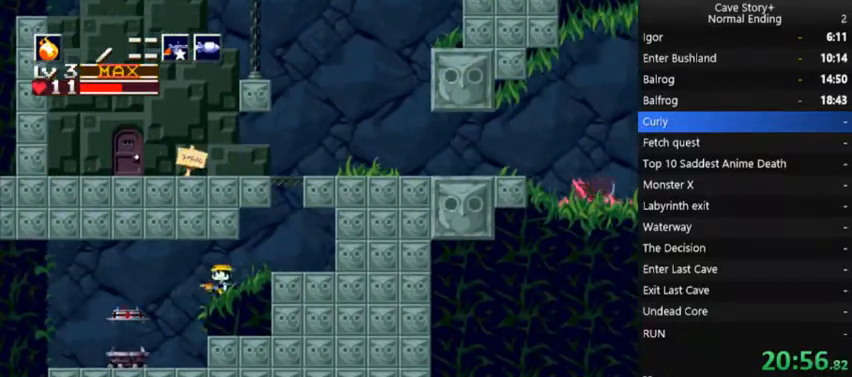
{"buttons": ["DPAD_DOWN"], "right_stick": "center", "events": [[267, "DPAD_LEFT", "up"], [333, "DPAD_RIGHT", "down"], [400, "DPAD_RIGHT", "up"], [500, "DPAD_DOWN", "down"]]}
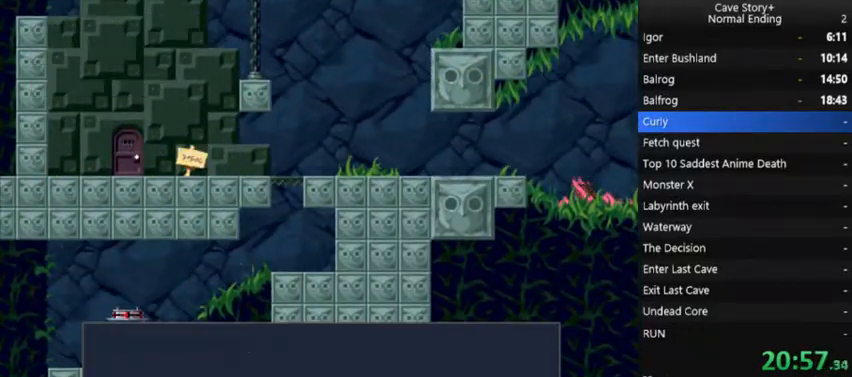
{"buttons": ["A", "X"], "right_stick": "center", "events": [[33, "X", "down"], [67, "A", "down"], [67, "DPAD_DOWN", "up"], [167, "A", "up"], [233, "A", "down"], [300, "A", "up"], [367, "A", "down"], [467, "A", "up"], [500, "A", "down"]]}
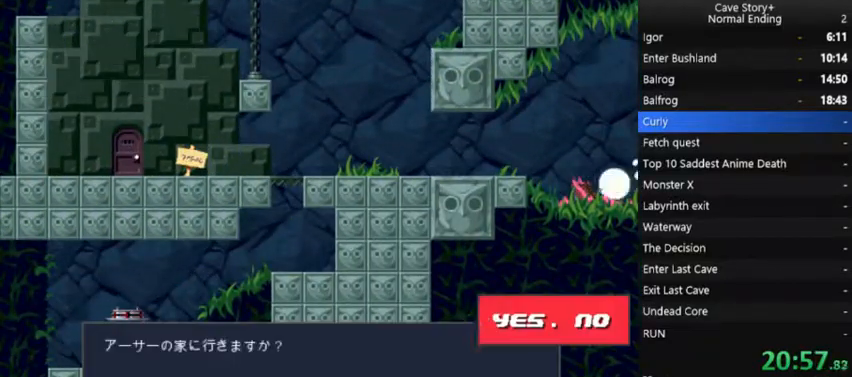
{"buttons": ["X"], "right_stick": "center", "events": [[67, "A", "up"], [167, "A", "down"], [233, "A", "up"], [300, "A", "down"], [367, "A", "up"], [467, "A", "down"], [500, "A", "up"]]}
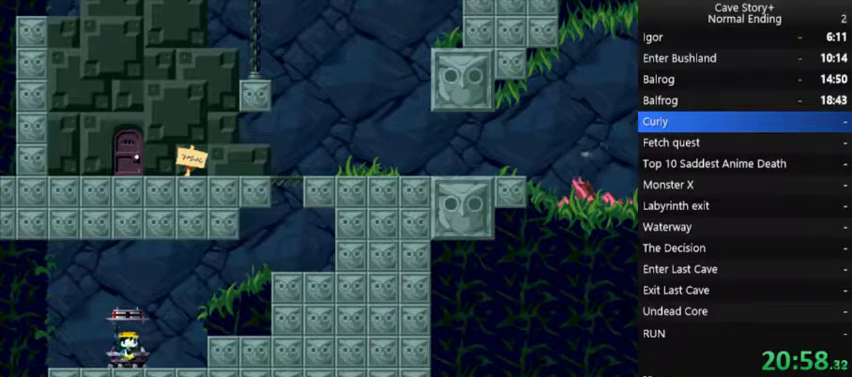
{"buttons": ["X"], "right_stick": "center", "events": [[100, "A", "down"], [133, "A", "up"], [300, "A", "down"], [367, "A", "up"], [467, "A", "down"], [500, "A", "up"]]}
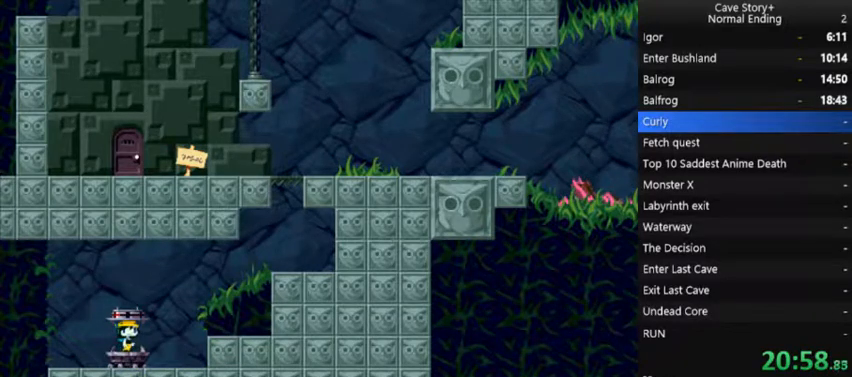
{"buttons": ["A", "X"], "right_stick": "center", "events": [[133, "A", "down"], [167, "A", "up"], [300, "A", "down"], [367, "A", "up"], [467, "A", "down"]]}
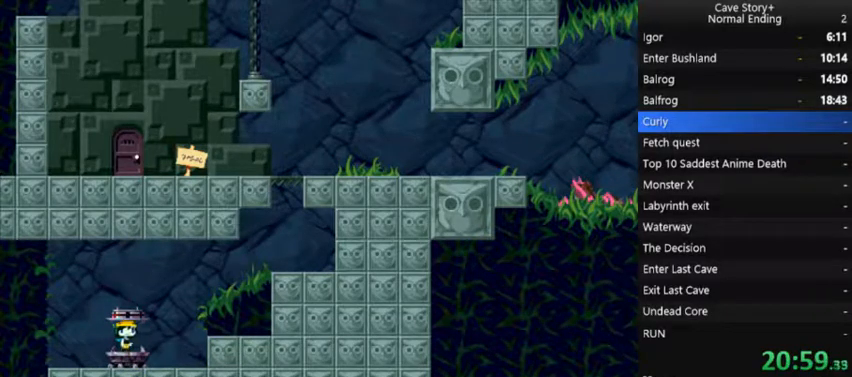
{"buttons": ["X"], "right_stick": "center", "events": [[67, "A", "up"], [133, "A", "down"], [267, "A", "up"], [333, "A", "down"], [467, "A", "up"]]}
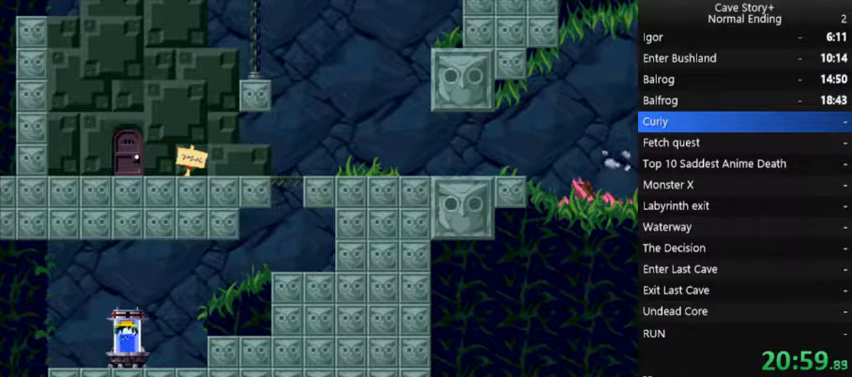
{"buttons": ["X"], "right_stick": "center", "events": [[33, "A", "down"], [100, "A", "up"], [200, "A", "down"], [300, "A", "up"], [400, "A", "down"], [433, "A", "up"]]}
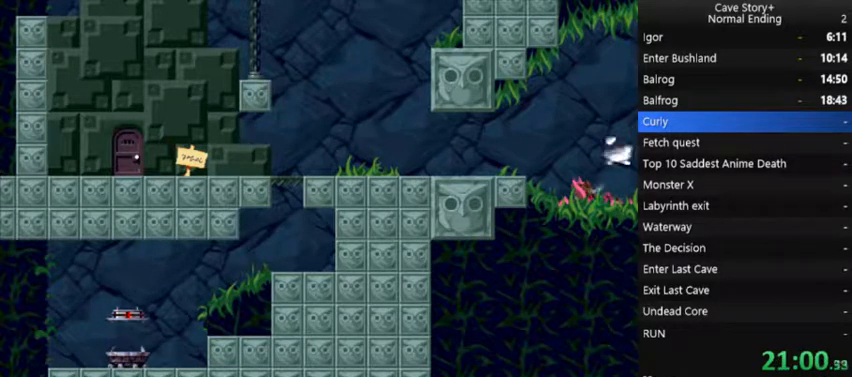
{"buttons": ["X"], "right_stick": "center", "events": [[100, "A", "down"], [133, "A", "up"], [233, "A", "down"], [333, "A", "up"], [400, "A", "down"], [467, "A", "up"]]}
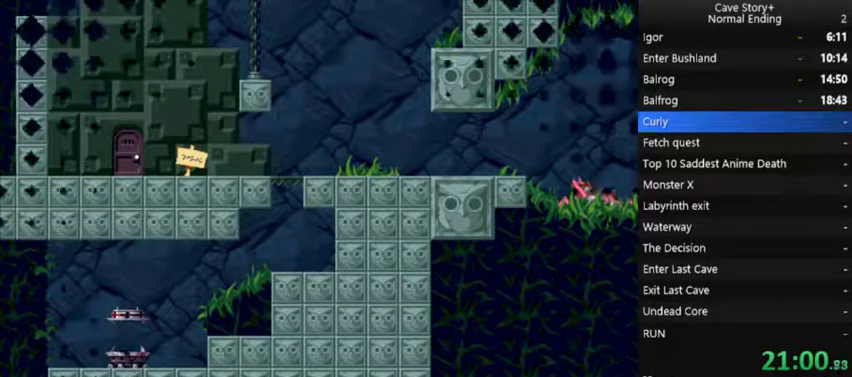
{"buttons": ["X"], "right_stick": "center", "events": [[67, "A", "down"], [167, "A", "up"], [400, "A", "down"], [467, "A", "up"]]}